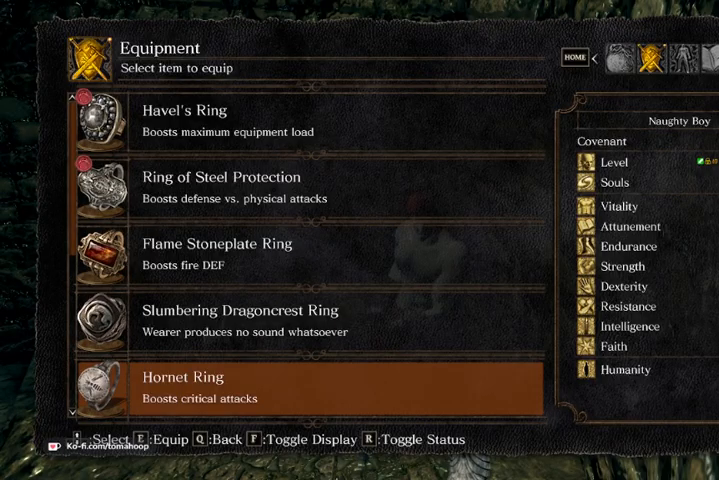
Gameplay with a controller (Xbox layout); each line is a JSON object with the inputs held at the frame after it. "events" lists button and stick changes between this image and that frame as [ms after this image, input, new state], when the widget could be followed in between.
{"buttons": [], "left_stick": "center", "right_stick": "center", "events": [[300, "B", "down"], [367, "B", "up"]]}
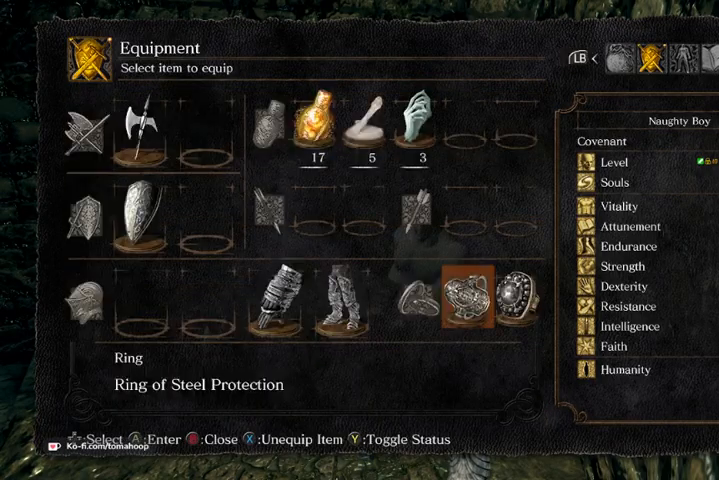
{"buttons": [], "left_stick": "center", "right_stick": "center", "events": [[133, "B", "down"], [200, "B", "up"]]}
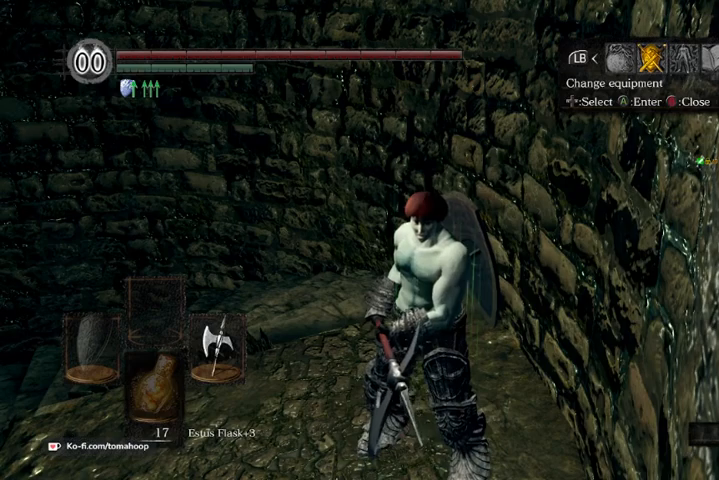
{"buttons": [], "left_stick": "center", "right_stick": "center", "events": [[200, "B", "down"], [300, "B", "up"]]}
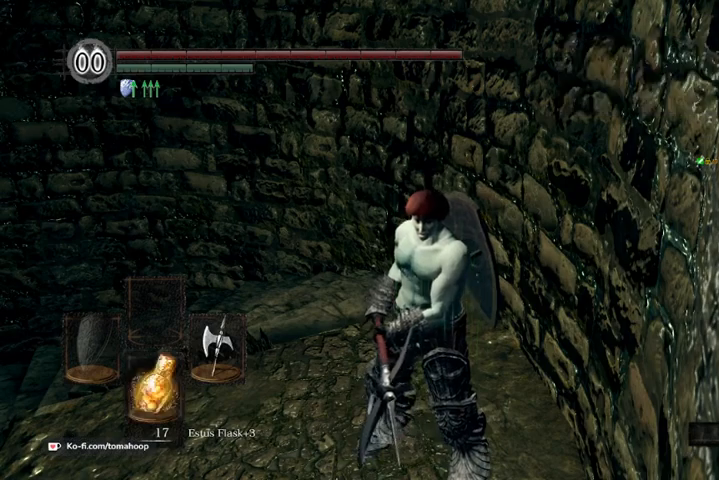
{"buttons": [], "left_stick": "left", "right_stick": "down", "events": [[33, "right_stick", "down-left"], [233, "left_stick", "up-right"], [333, "right_stick", "down"], [400, "left_stick", "up-left"], [467, "left_stick", "left"]]}
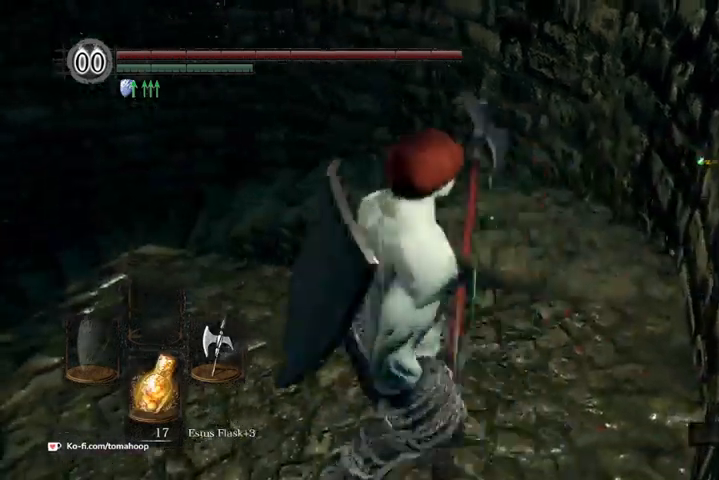
{"buttons": [], "left_stick": "up-left", "right_stick": "center", "events": [[33, "right_stick", "down-right"], [100, "left_stick", "down"], [200, "left_stick", "right"], [233, "right_stick", "down"], [333, "left_stick", "up"], [433, "left_stick", "up-left"], [433, "right_stick", "center"]]}
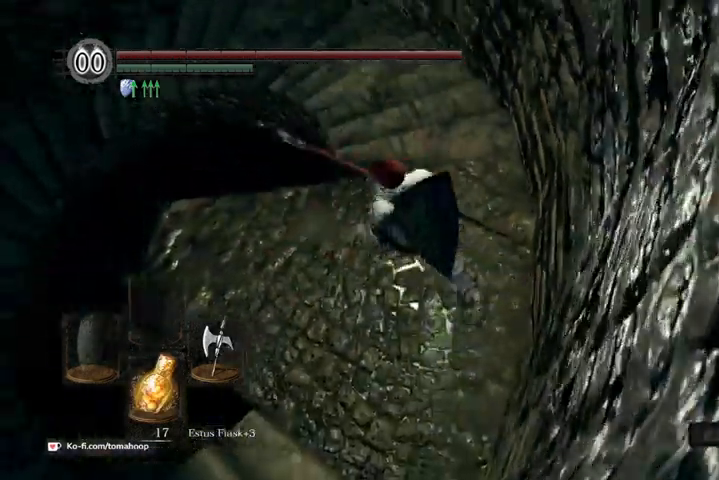
{"buttons": [], "left_stick": "up-right", "right_stick": "down-left", "events": [[133, "left_stick", "up-right"], [467, "right_stick", "down-left"]]}
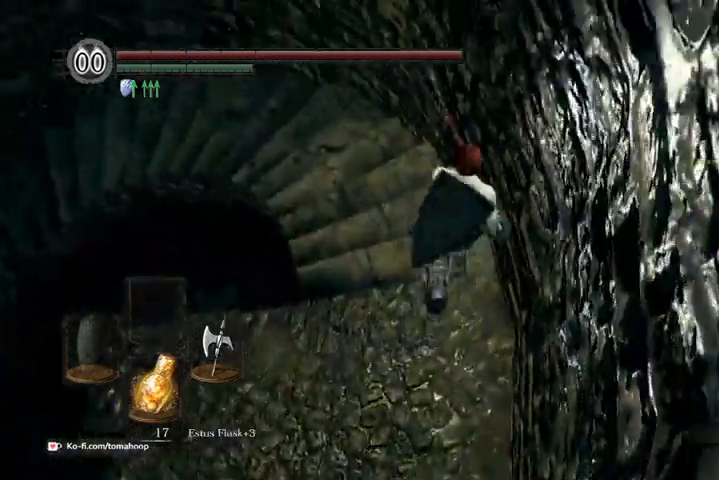
{"buttons": [], "left_stick": "up", "right_stick": "center", "events": [[33, "right_stick", "center"], [133, "left_stick", "up"]]}
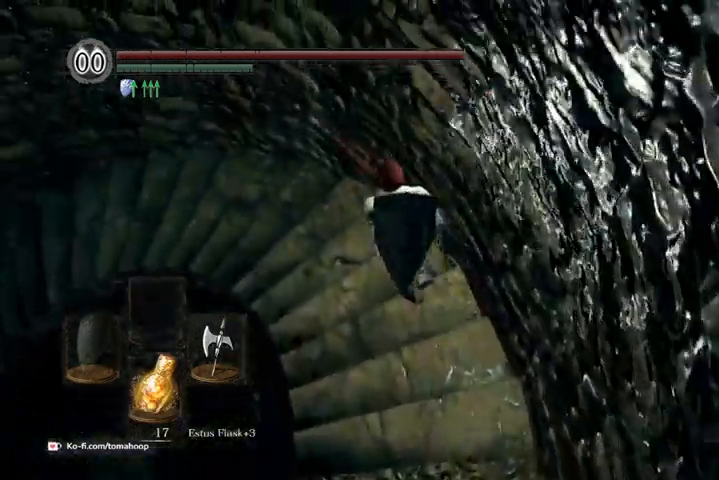
{"buttons": [], "left_stick": "up", "right_stick": "left"}
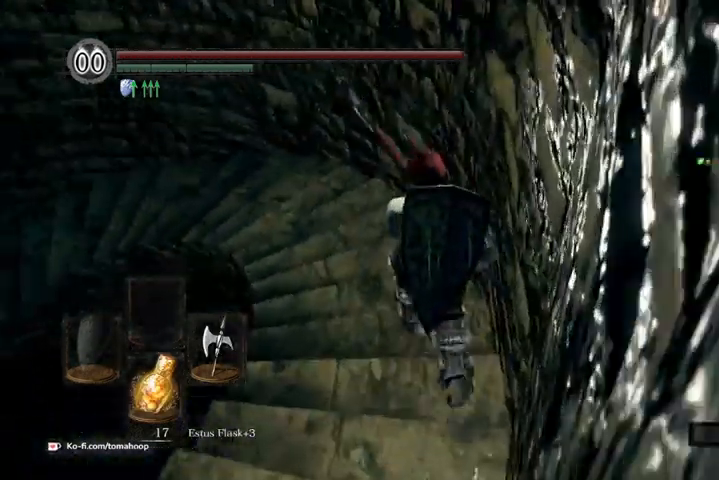
{"buttons": [], "left_stick": "center", "right_stick": "center", "events": [[33, "right_stick", "center"], [133, "left_stick", "center"], [167, "L1", "down"], [200, "L1", "up"]]}